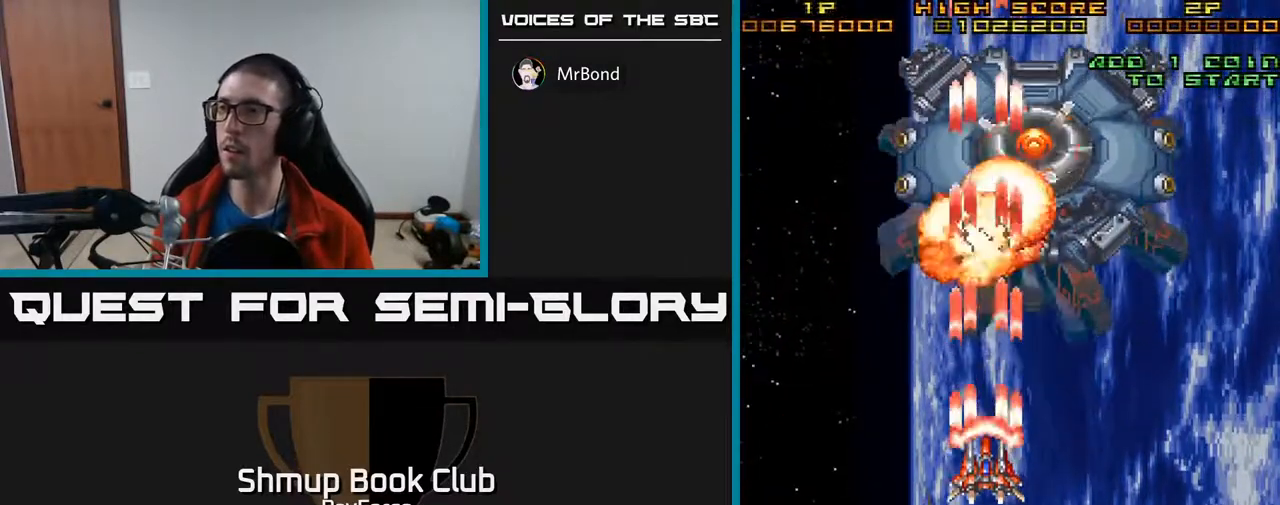
Gameplay with a controller (Xbox layout); each line is a JSON object with the inputs held at the frame after it. "events" lists button and stick changes between this image and that frame as [ms after this image, input, new state], when the widget could be followed in between. Not read: left_stick.
{"buttons": ["A"], "right_stick": "center", "events": [[267, "DPAD_UP", "up"], [317, "DPAD_RIGHT", "down"], [383, "DPAD_RIGHT", "up"]]}
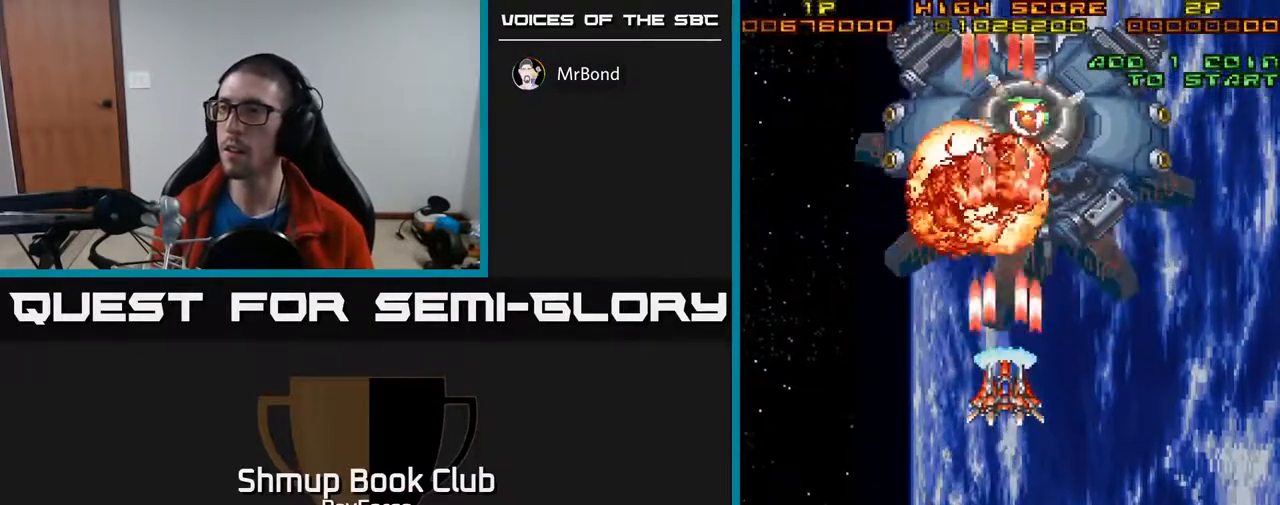
{"buttons": ["A"], "right_stick": "center", "events": [[200, "DPAD_UP", "down"], [400, "DPAD_UP", "up"]]}
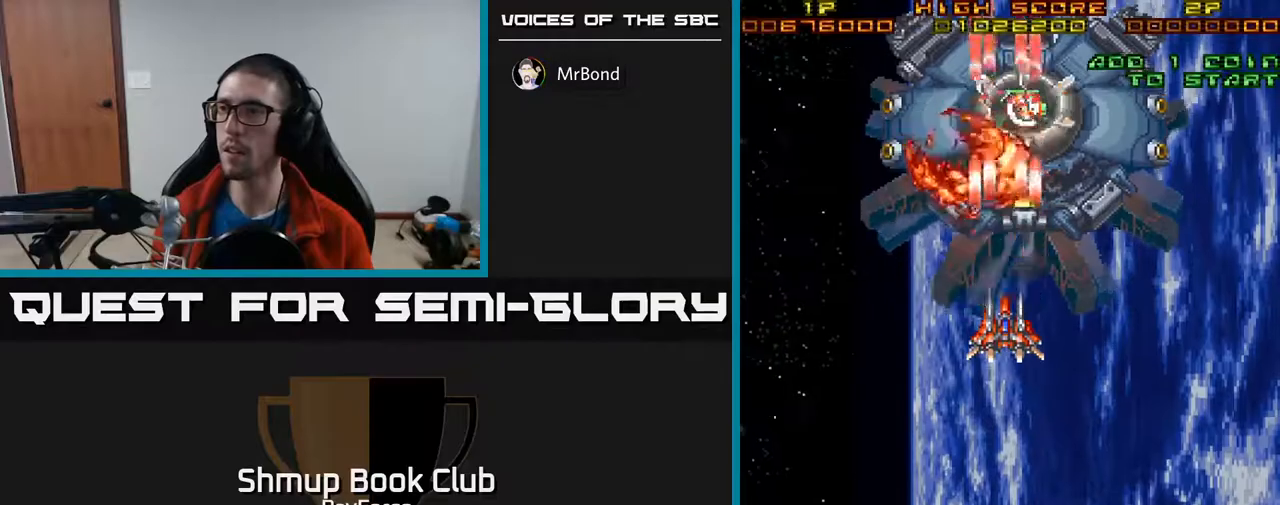
{"buttons": ["A", "DPAD_DOWN"], "right_stick": "center", "events": [[33, "DPAD_RIGHT", "down"], [133, "X", "down"], [150, "DPAD_RIGHT", "up"], [300, "DPAD_LEFT", "down"], [333, "DPAD_DOWN", "down"], [350, "X", "up"], [467, "DPAD_LEFT", "up"]]}
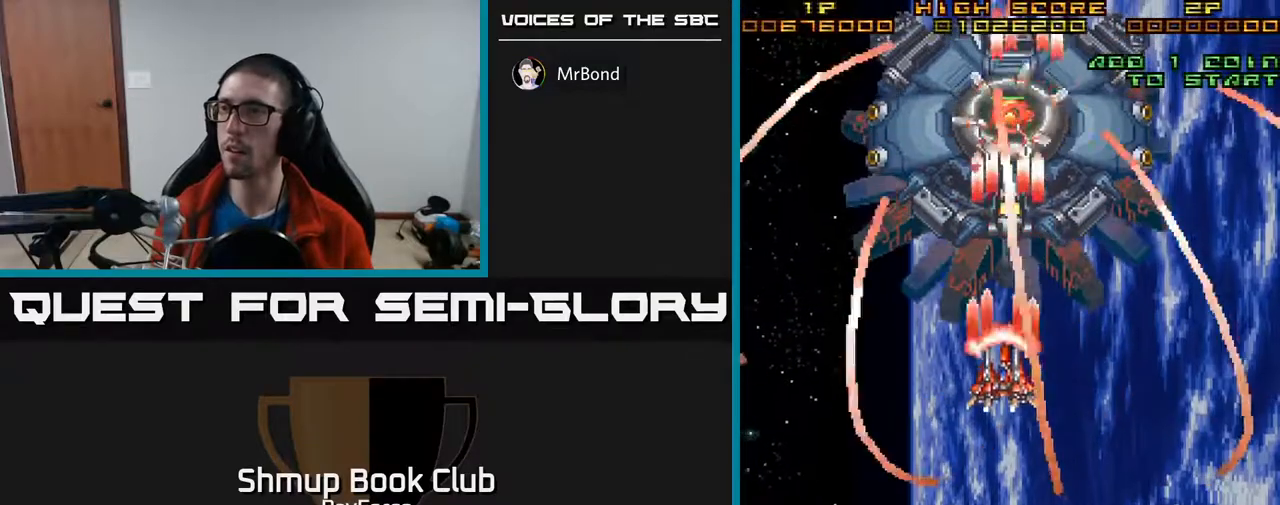
{"buttons": ["A"], "right_stick": "center", "events": [[33, "DPAD_DOWN", "up"]]}
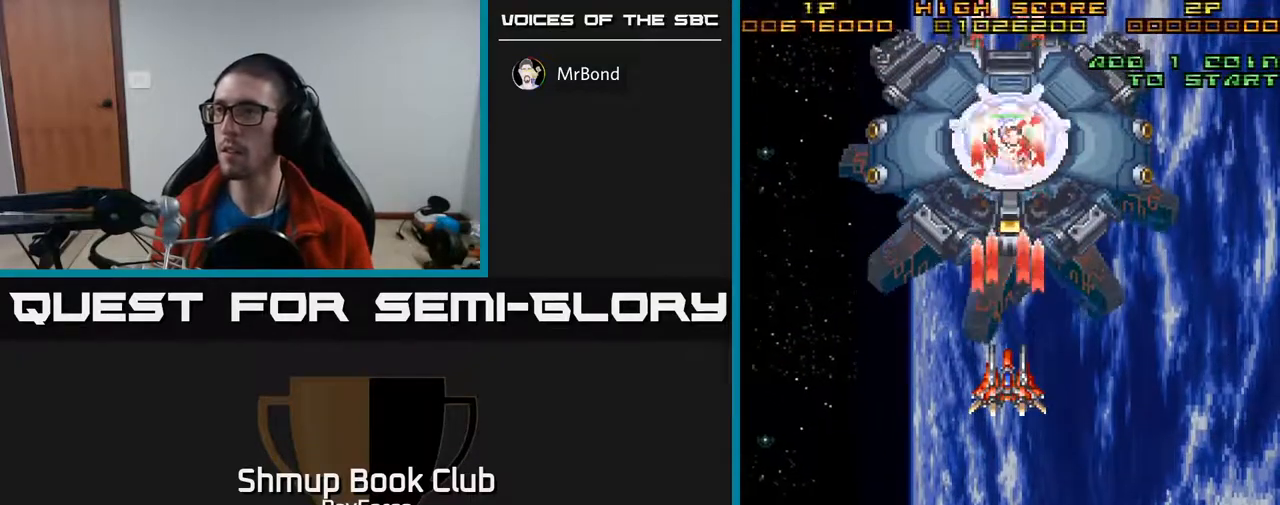
{"buttons": ["A"], "right_stick": "center", "events": []}
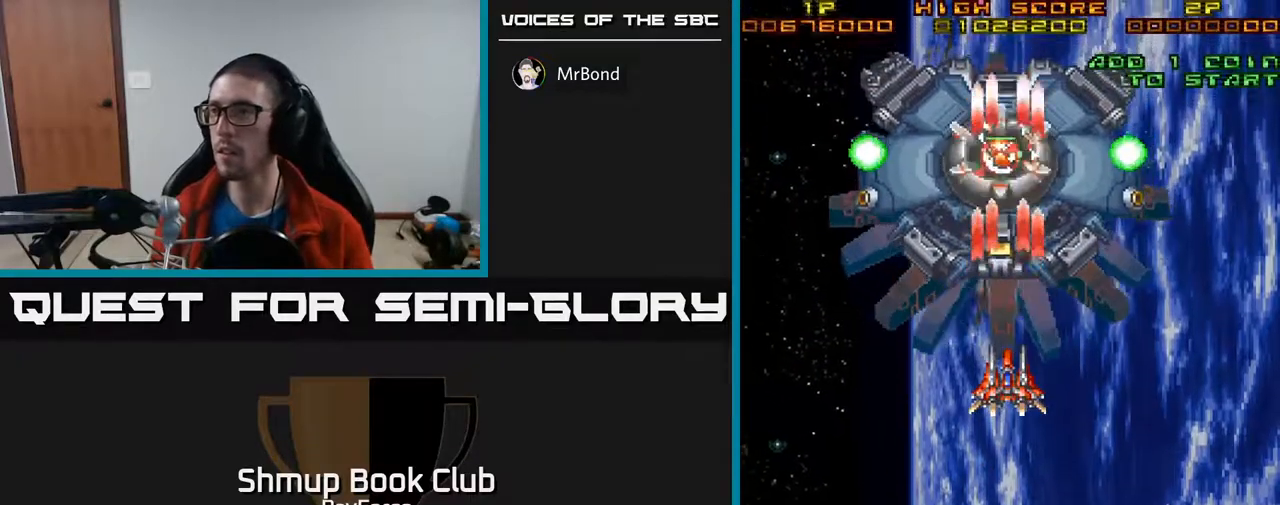
{"buttons": ["A", "X", "DPAD_DOWN"], "right_stick": "center", "events": [[333, "DPAD_LEFT", "down"], [333, "X", "down"], [417, "DPAD_DOWN", "down"], [467, "DPAD_LEFT", "up"]]}
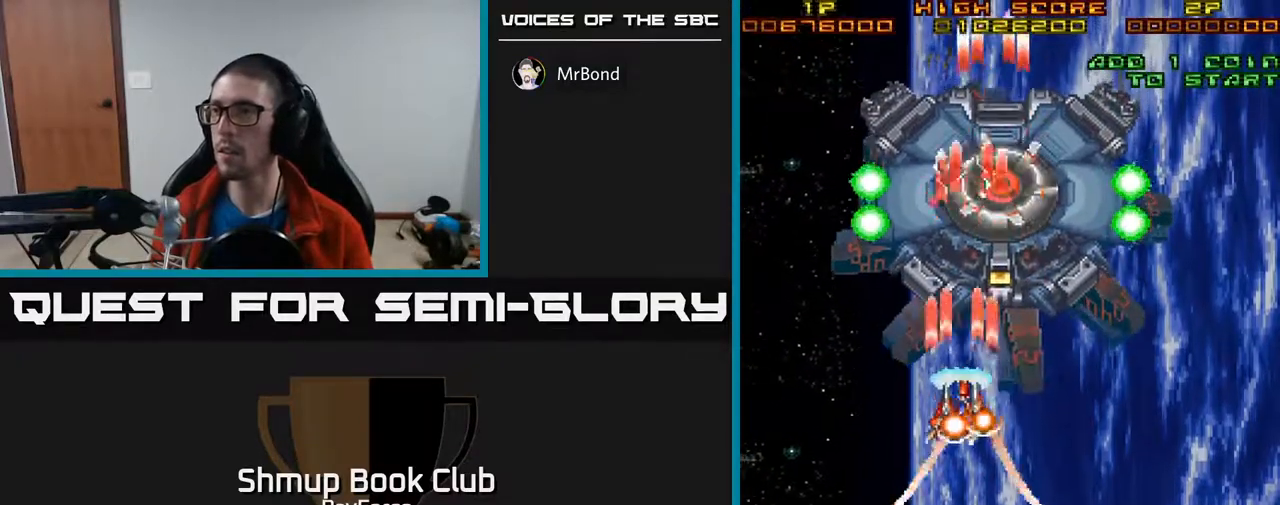
{"buttons": ["A", "DPAD_DOWN"], "right_stick": "center", "events": [[17, "X", "up"], [83, "DPAD_DOWN", "up"], [333, "DPAD_RIGHT", "down"], [400, "DPAD_DOWN", "down"], [433, "DPAD_RIGHT", "up"]]}
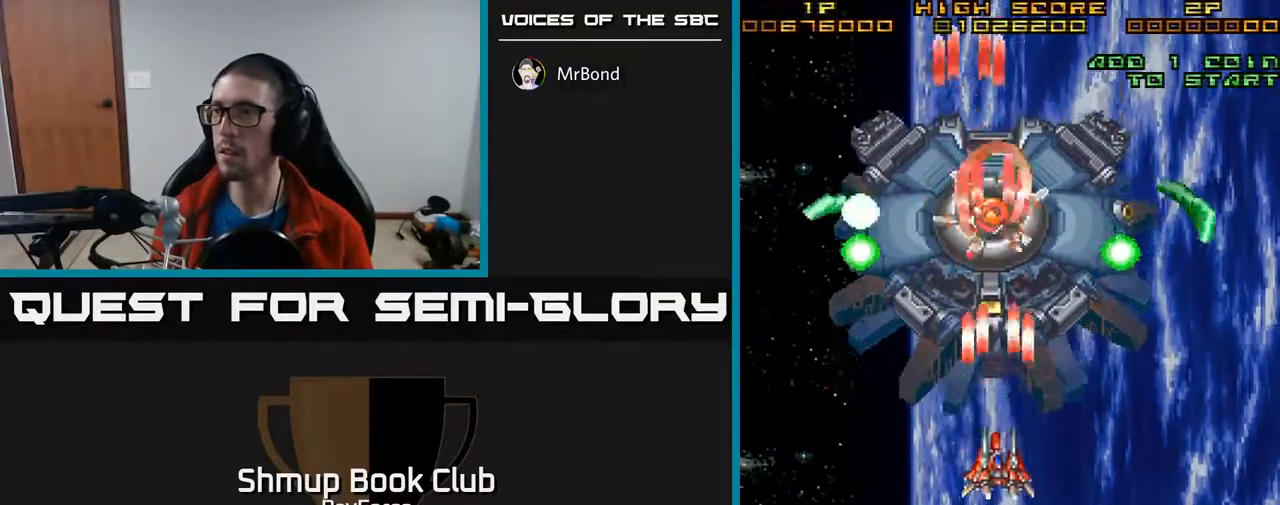
{"buttons": ["A", "DPAD_DOWN"], "right_stick": "center", "events": [[50, "DPAD_DOWN", "up"], [350, "DPAD_DOWN", "down"]]}
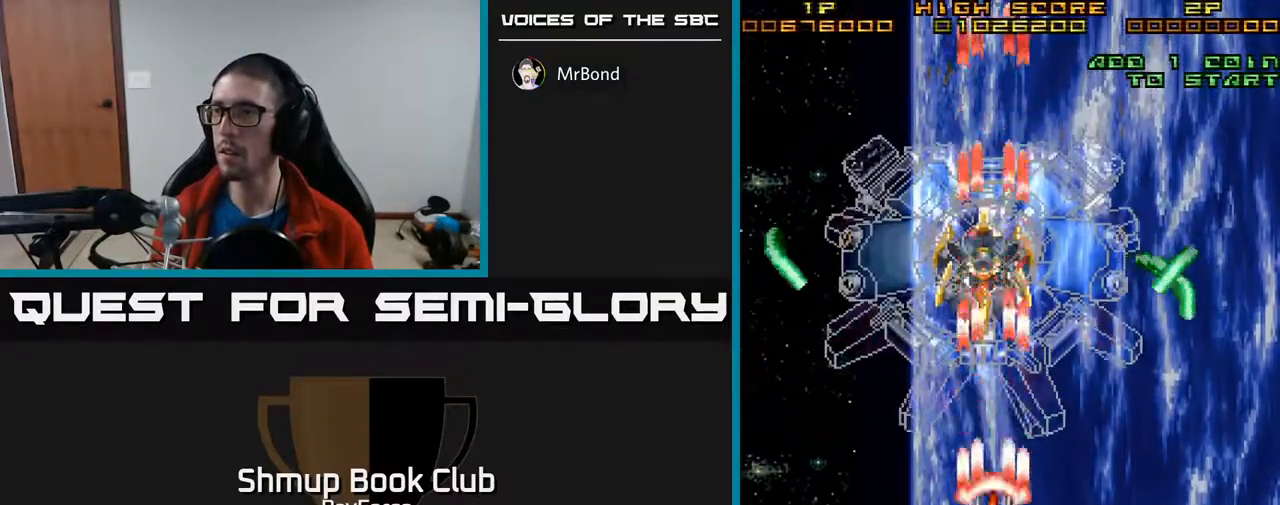
{"buttons": ["A", "DPAD_RIGHT"], "right_stick": "center", "events": [[50, "X", "down"], [67, "DPAD_RIGHT", "down"], [250, "X", "up"], [400, "DPAD_DOWN", "up"]]}
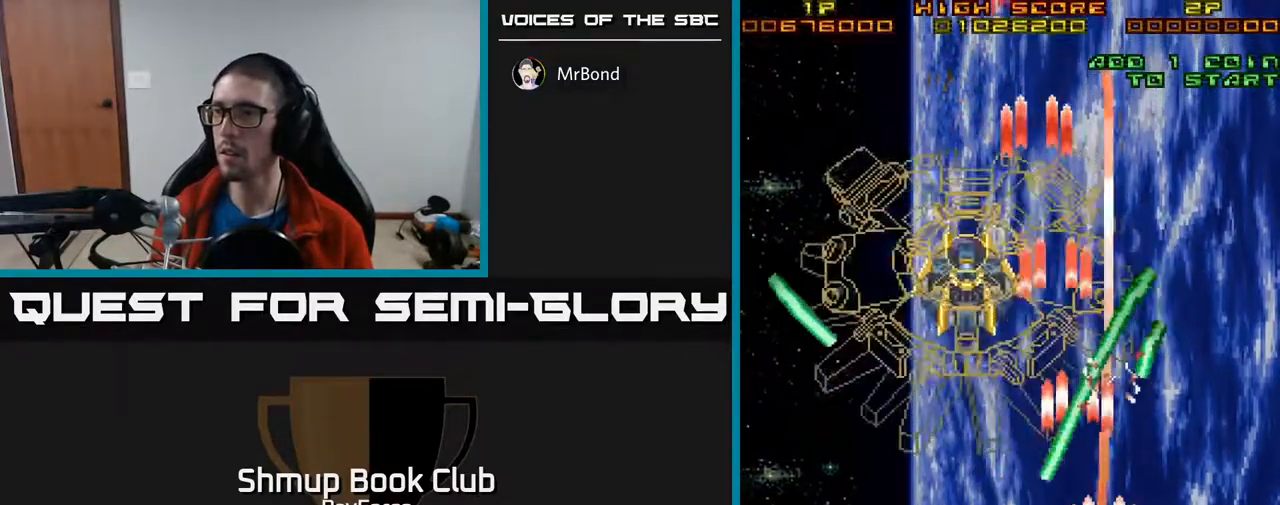
{"buttons": ["A", "DPAD_UP", "DPAD_RIGHT"], "right_stick": "center", "events": [[183, "DPAD_UP", "down"]]}
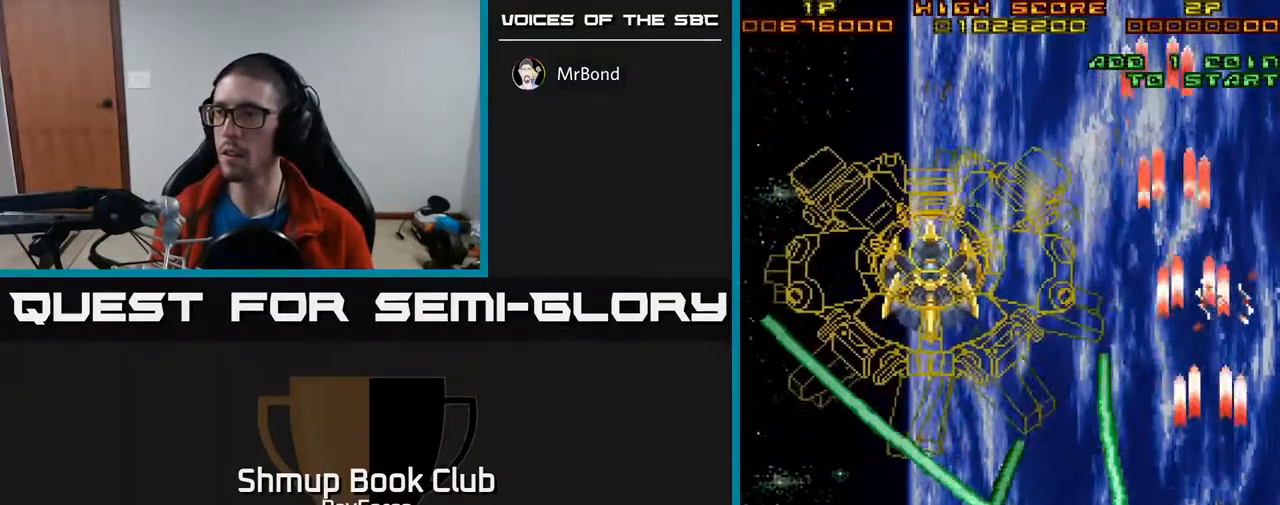
{"buttons": ["A", "DPAD_LEFT"], "right_stick": "center", "events": [[83, "DPAD_RIGHT", "up"], [217, "DPAD_LEFT", "down"], [500, "DPAD_UP", "up"]]}
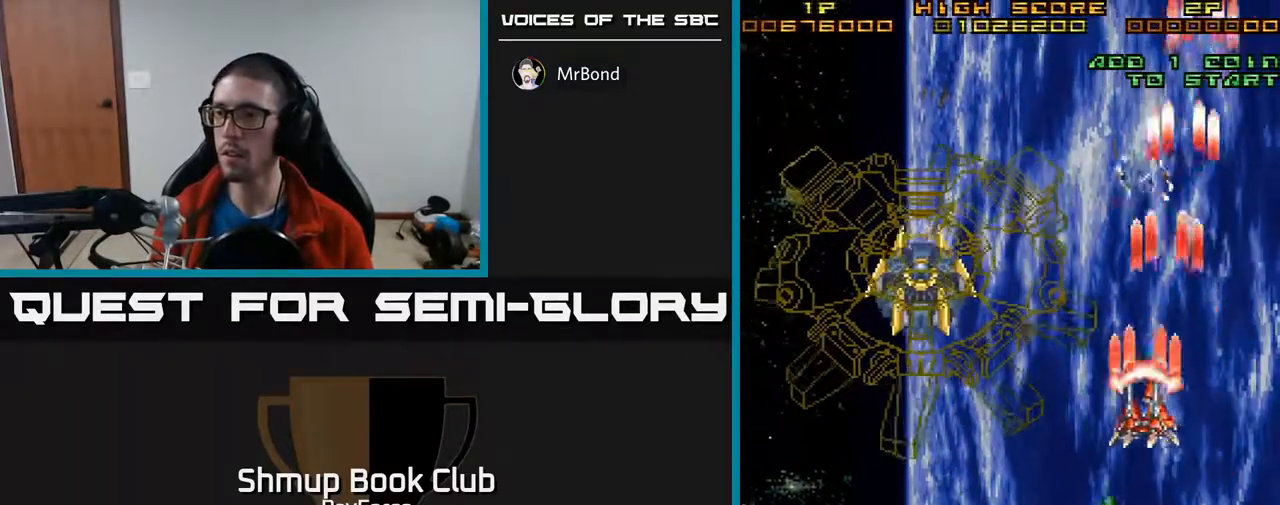
{"buttons": ["A", "DPAD_DOWN", "DPAD_LEFT"], "right_stick": "center", "events": [[433, "DPAD_DOWN", "down"]]}
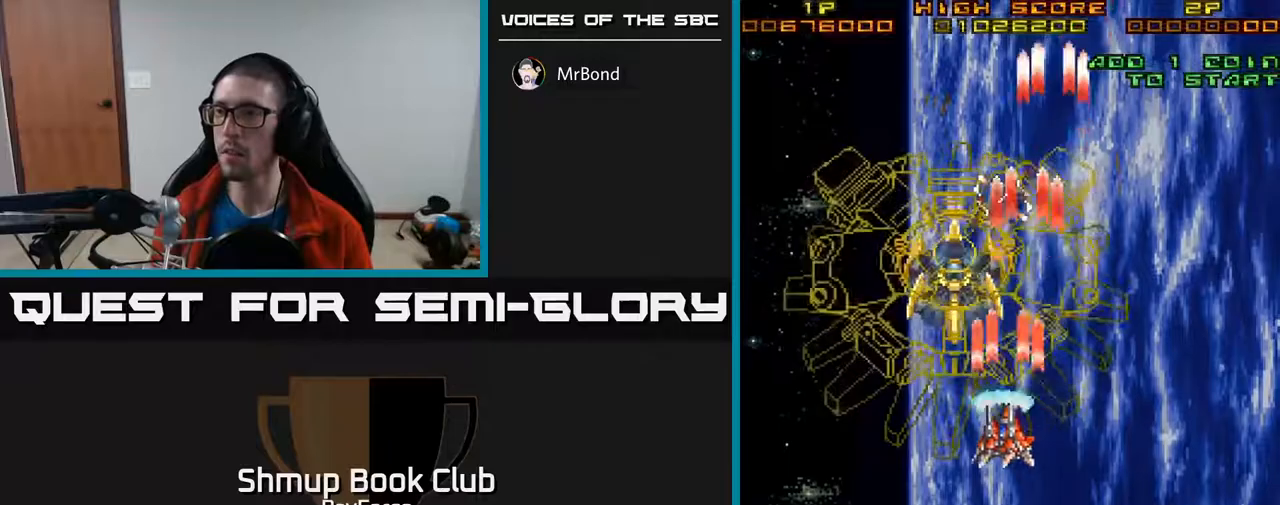
{"buttons": ["A"], "right_stick": "center", "events": [[233, "DPAD_DOWN", "up"], [267, "DPAD_LEFT", "up"], [333, "DPAD_RIGHT", "down"], [367, "DPAD_RIGHT", "up"]]}
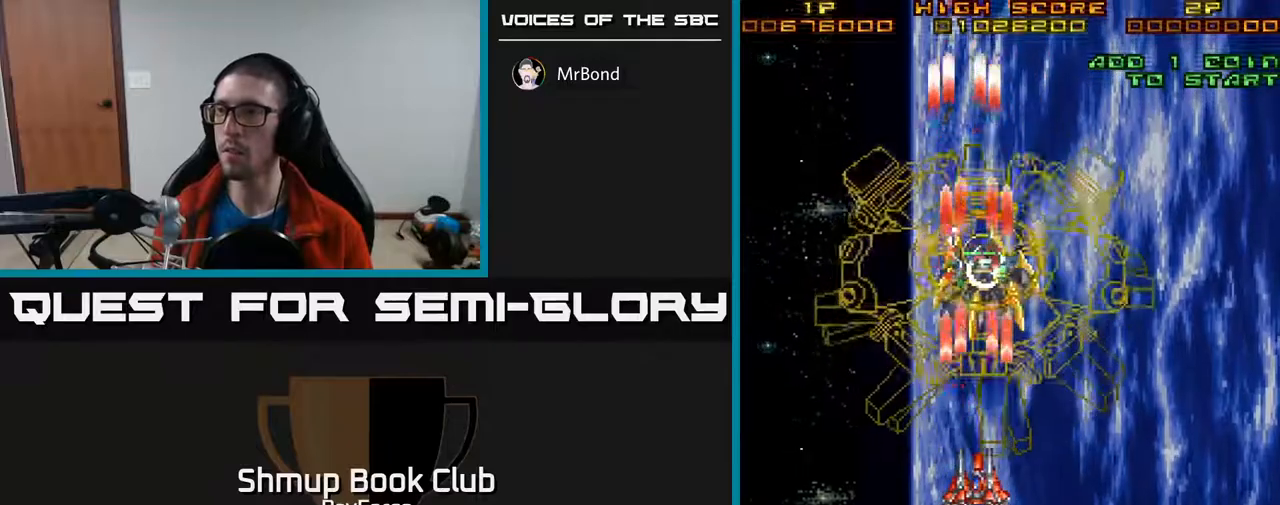
{"buttons": ["A"], "right_stick": "center", "events": []}
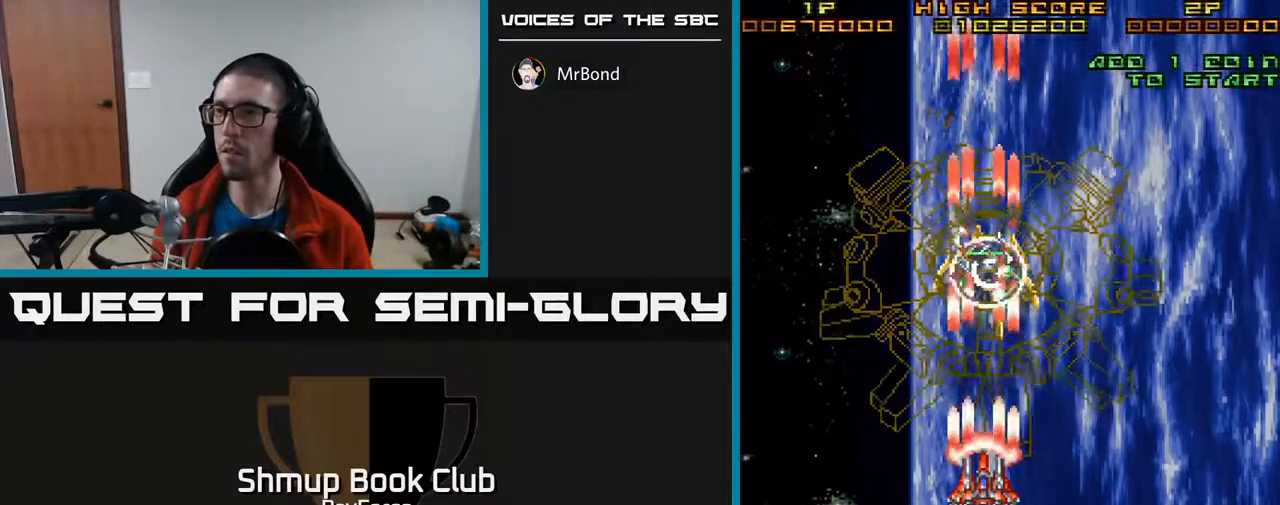
{"buttons": ["A"], "right_stick": "center", "events": []}
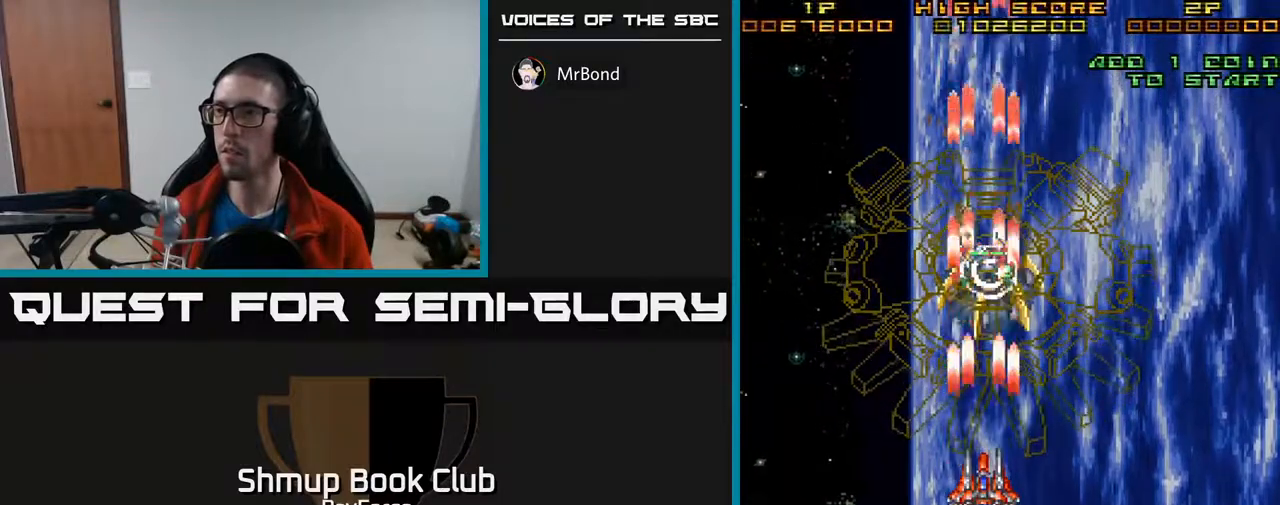
{"buttons": ["A", "X"], "right_stick": "center", "events": [[333, "DPAD_DOWN", "down"], [333, "X", "down"], [450, "DPAD_DOWN", "up"]]}
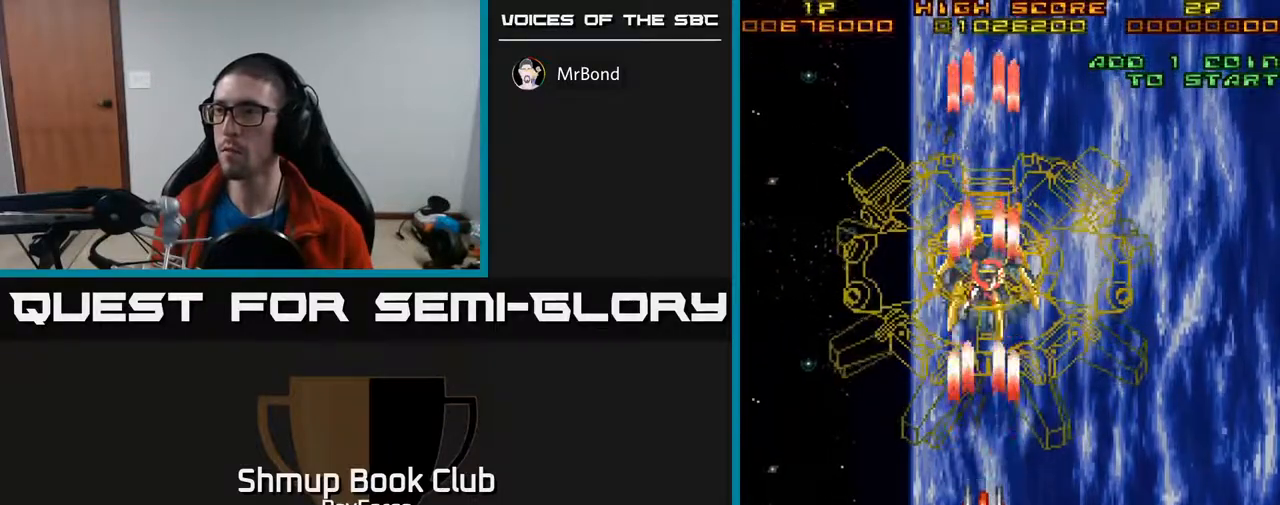
{"buttons": ["A"], "right_stick": "center", "events": [[17, "X", "up"], [333, "DPAD_UP", "down"], [450, "DPAD_UP", "up"]]}
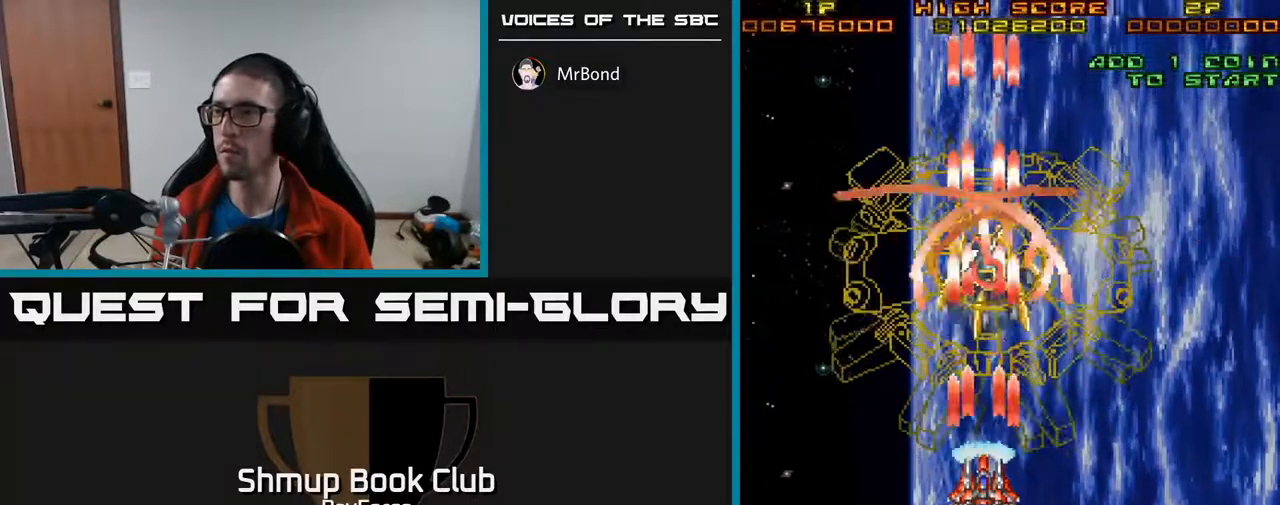
{"buttons": ["A"], "right_stick": "center", "events": []}
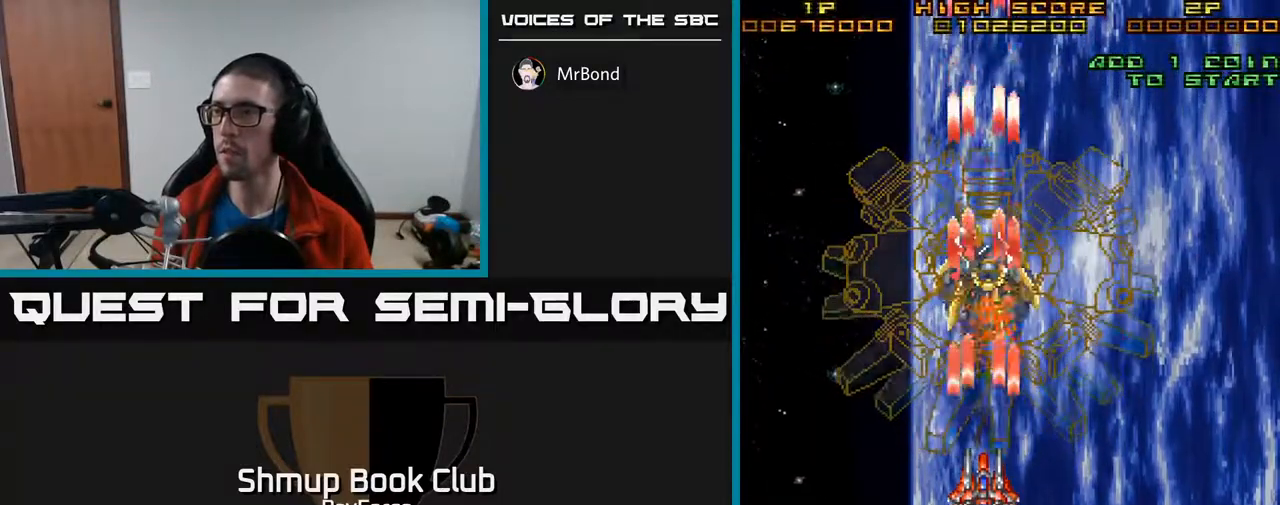
{"buttons": ["A"], "right_stick": "center", "events": [[233, "DPAD_DOWN", "down"], [267, "X", "down"], [333, "DPAD_DOWN", "up"], [400, "X", "up"]]}
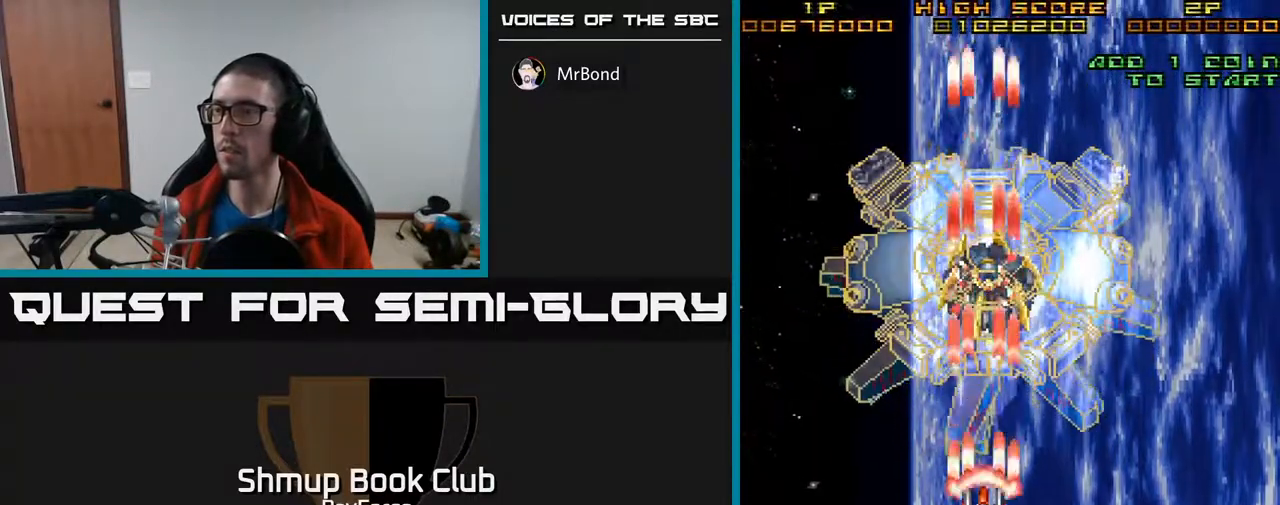
{"buttons": ["A", "DPAD_DOWN"], "right_stick": "center", "events": [[217, "DPAD_LEFT", "down"], [400, "DPAD_LEFT", "up"], [433, "DPAD_DOWN", "down"]]}
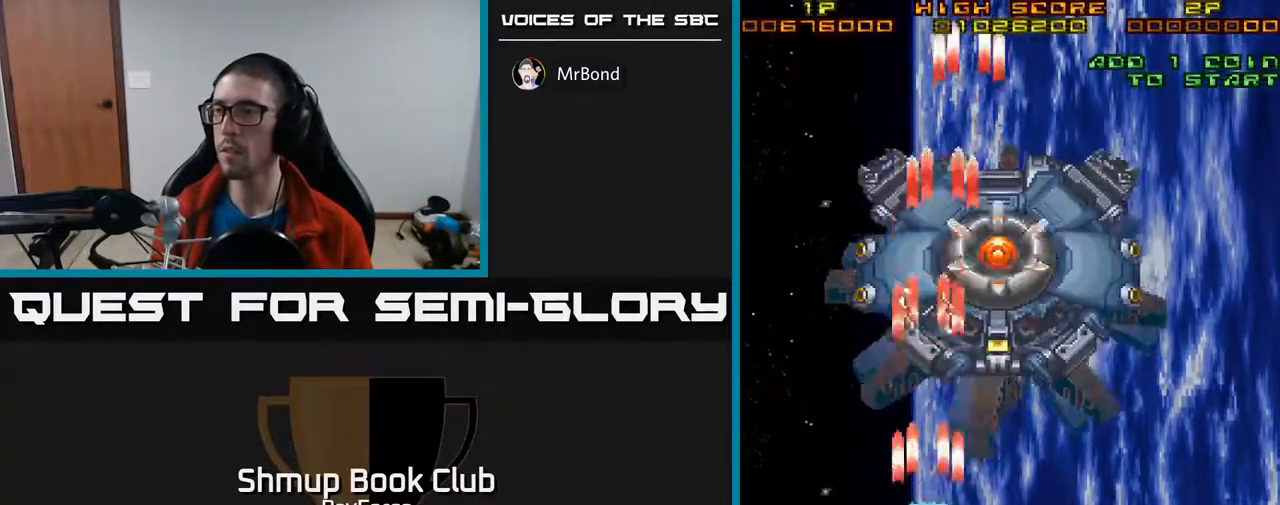
{"buttons": ["A", "DPAD_UP", "DPAD_LEFT"], "right_stick": "center", "events": [[150, "DPAD_DOWN", "up"], [150, "DPAD_RIGHT", "down"], [350, "DPAD_UP", "down"], [417, "DPAD_RIGHT", "up"], [500, "DPAD_LEFT", "down"]]}
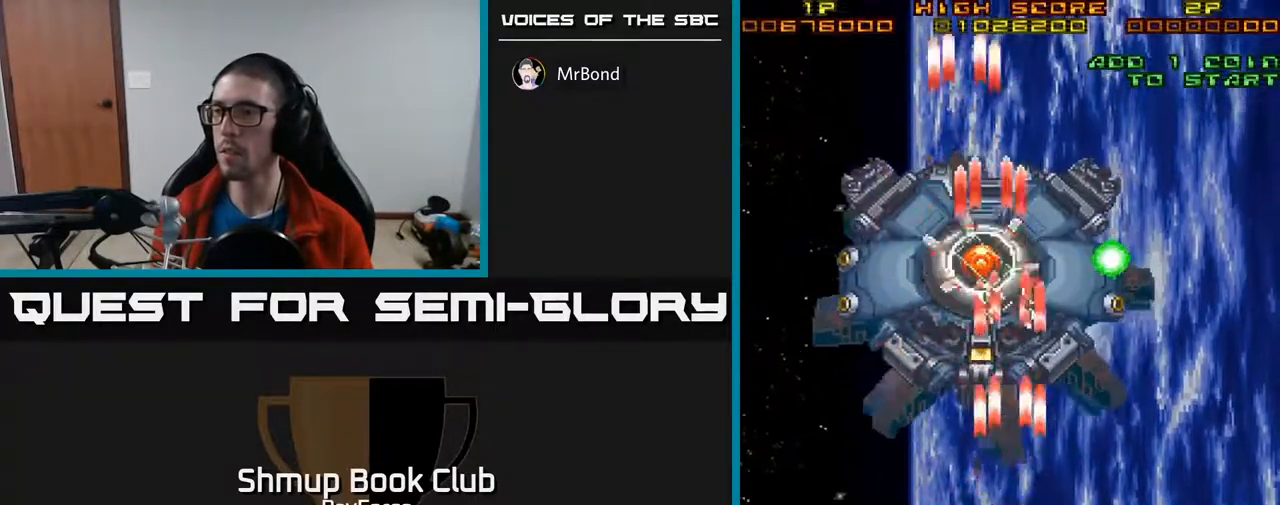
{"buttons": ["A"], "right_stick": "center", "events": [[117, "DPAD_LEFT", "up"], [150, "DPAD_UP", "up"]]}
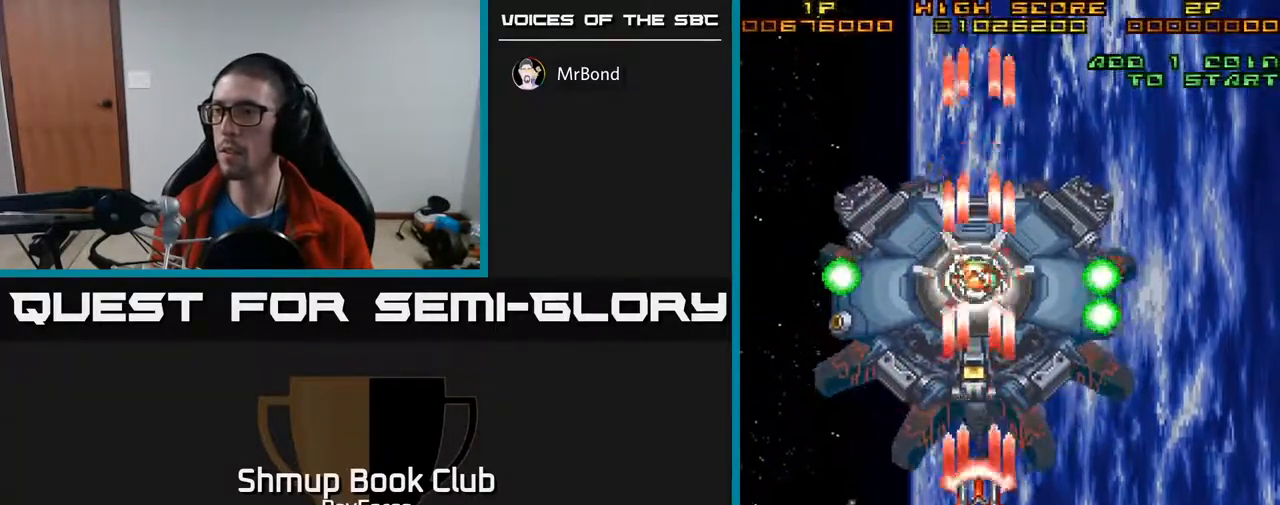
{"buttons": ["A"], "right_stick": "center", "events": []}
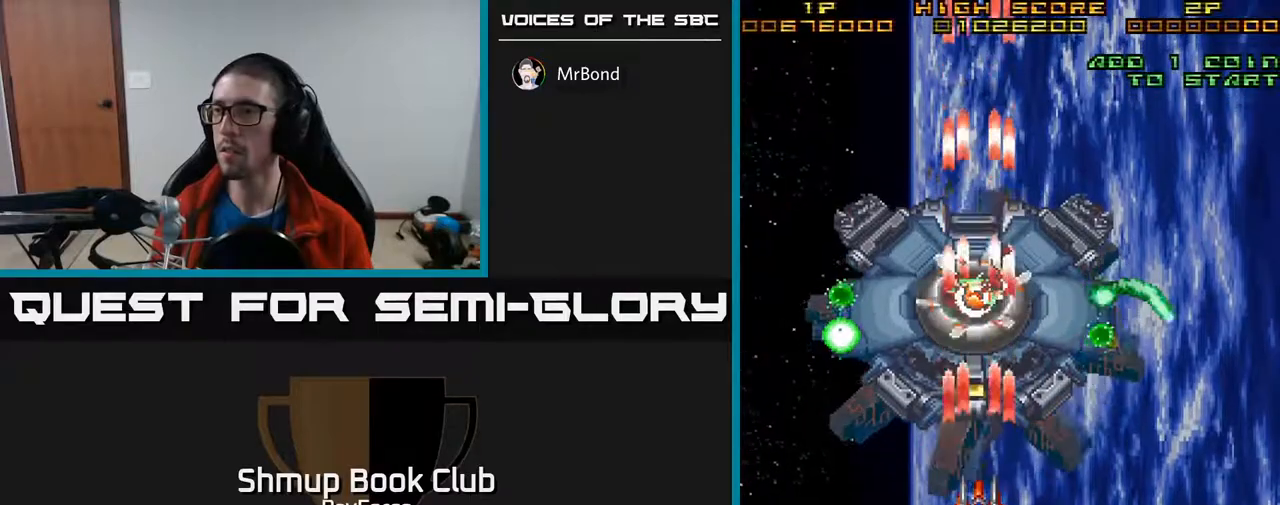
{"buttons": ["A", "X", "DPAD_DOWN", "DPAD_RIGHT"], "right_stick": "center", "events": [[250, "DPAD_LEFT", "down"], [350, "DPAD_DOWN", "down"], [367, "DPAD_LEFT", "up"], [433, "DPAD_RIGHT", "down"], [433, "X", "down"]]}
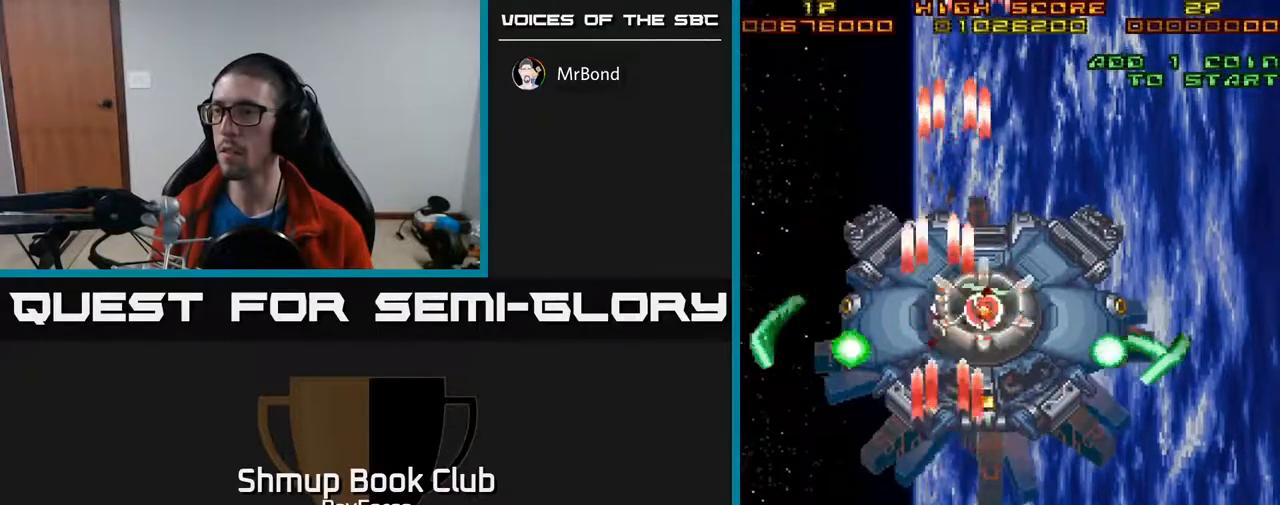
{"buttons": ["A", "DPAD_DOWN", "DPAD_RIGHT"], "right_stick": "center", "events": [[100, "DPAD_RIGHT", "up"], [150, "X", "up"], [250, "DPAD_RIGHT", "down"]]}
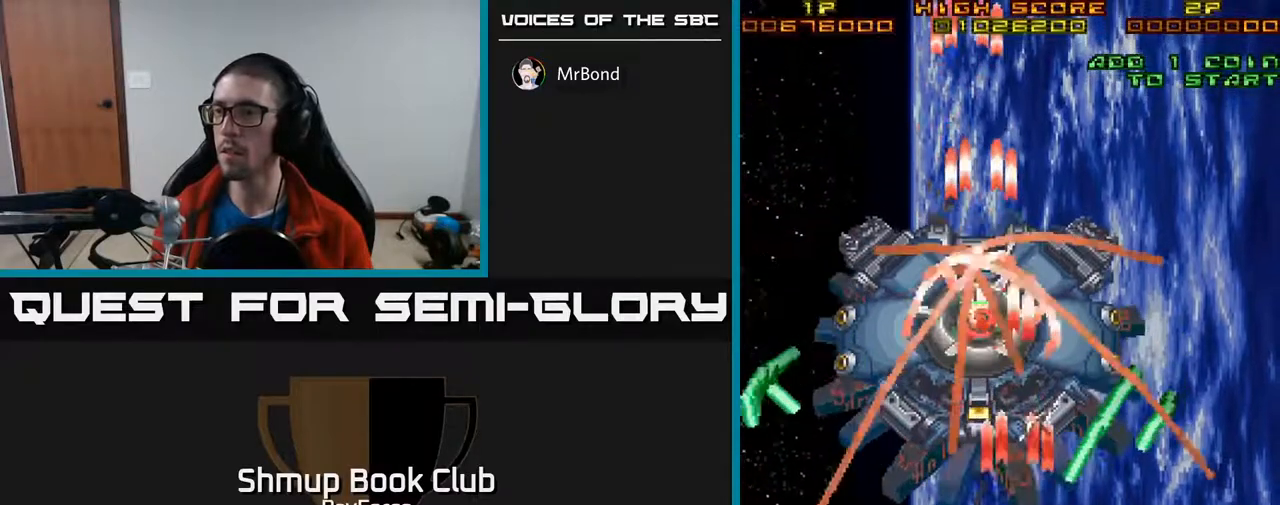
{"buttons": ["A", "DPAD_UP", "DPAD_RIGHT"], "right_stick": "center", "events": [[50, "DPAD_DOWN", "up"], [483, "DPAD_UP", "down"]]}
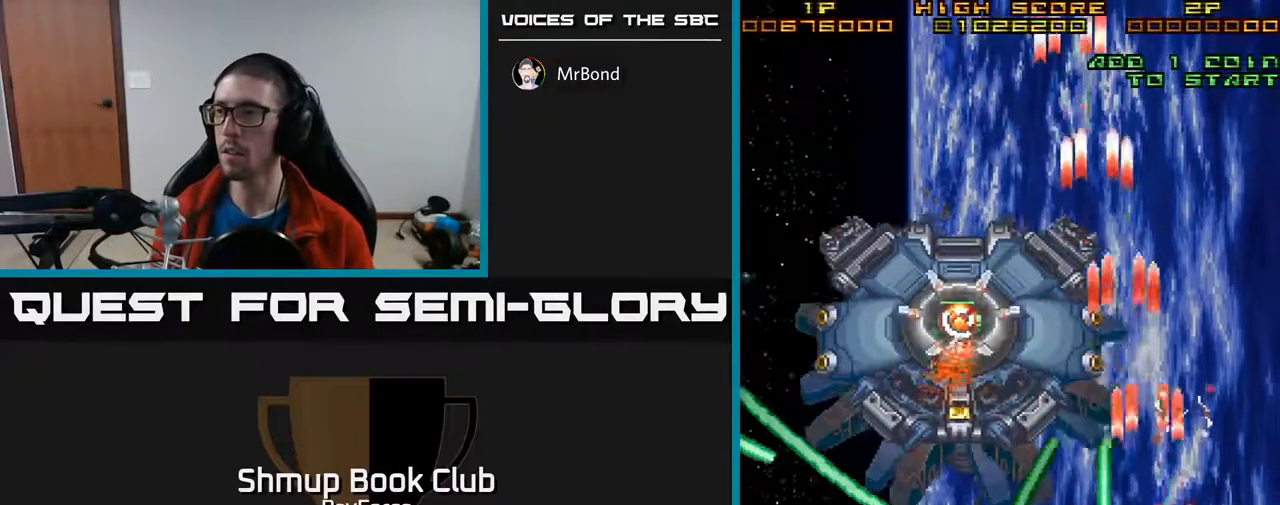
{"buttons": ["A", "DPAD_UP"], "right_stick": "center", "events": [[233, "DPAD_RIGHT", "up"]]}
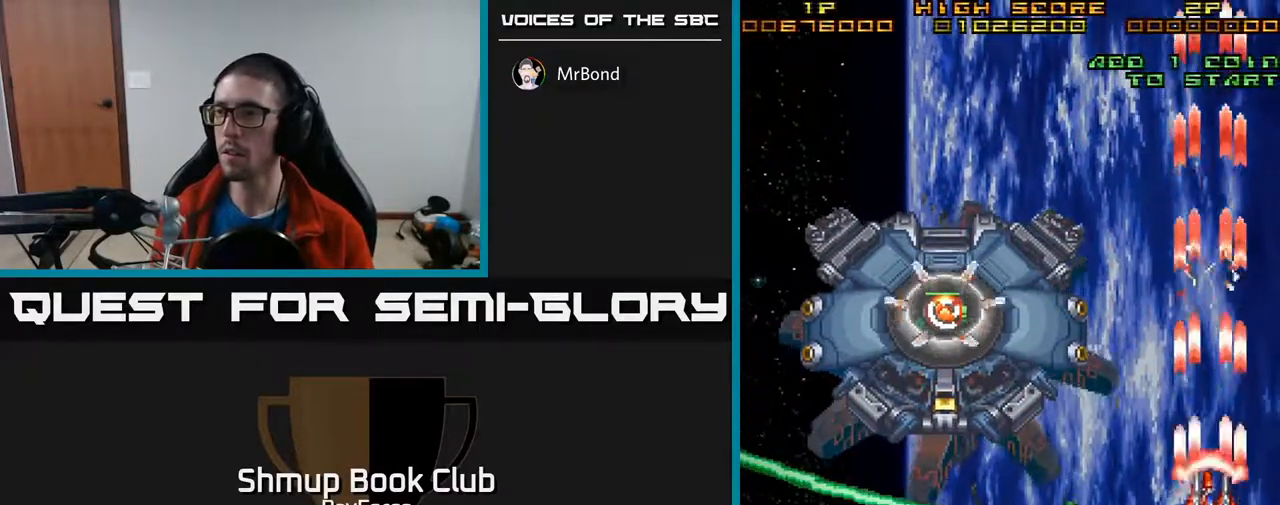
{"buttons": ["A", "DPAD_LEFT"], "right_stick": "center", "events": [[83, "DPAD_LEFT", "down"], [283, "DPAD_UP", "up"]]}
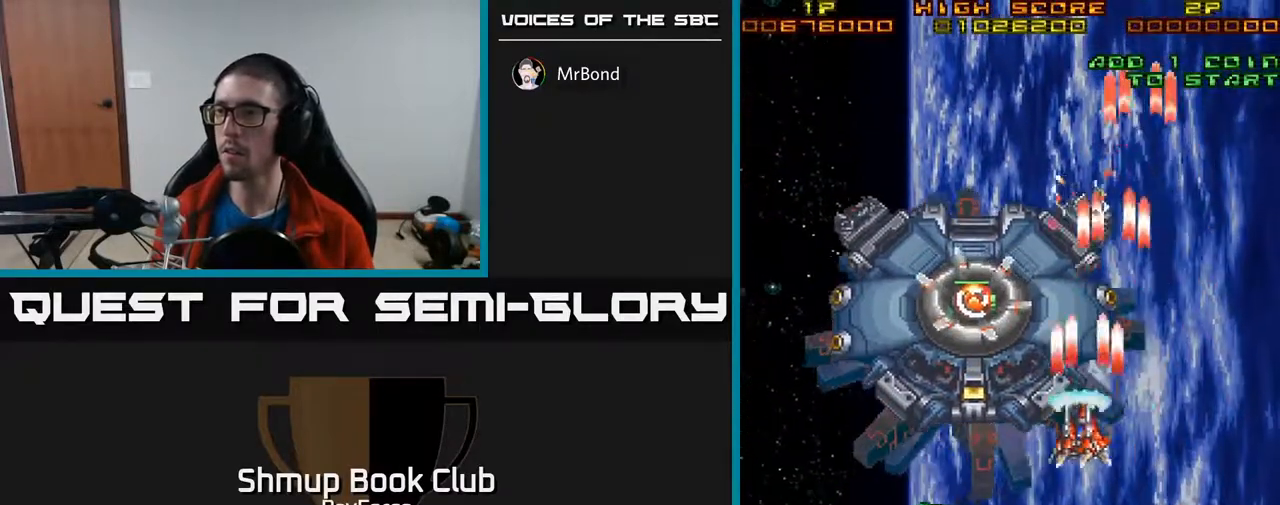
{"buttons": ["A"], "right_stick": "center", "events": [[83, "DPAD_DOWN", "down"], [333, "DPAD_LEFT", "up"], [450, "DPAD_DOWN", "up"]]}
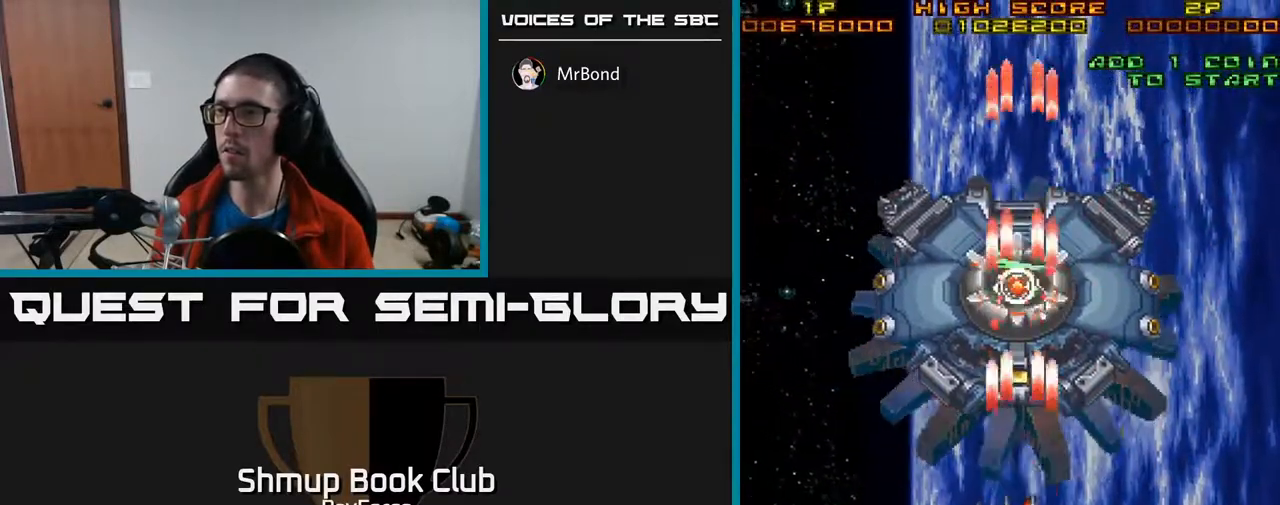
{"buttons": ["A"], "right_stick": "center", "events": [[150, "DPAD_UP", "down"], [200, "DPAD_UP", "up"], [233, "X", "down"], [400, "X", "up"]]}